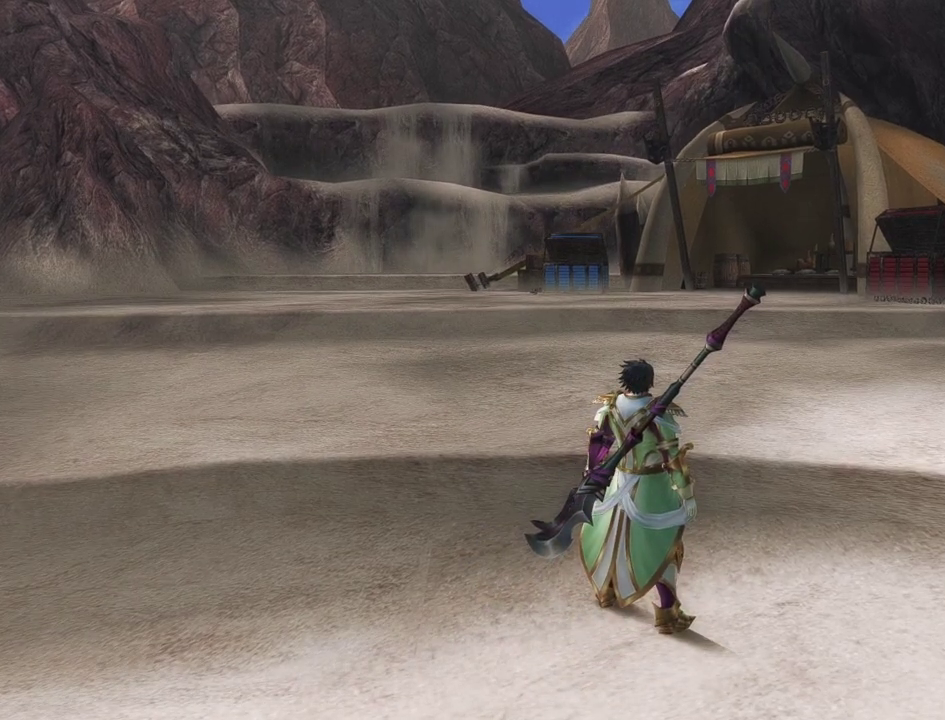
Gameplay with a controller (PlayStation layout); each line is a JSON object with the inputs held at the frame after it. "events" lists button and stick changes between this image and that frame as [ms after this image, input, new state], when the widget could be followed in between. This document gives stick clicks only as held states, not as events.
{"buttons": [], "left_stick": "center", "right_stick": "right", "events": [[233, "right_stick", "right"]]}
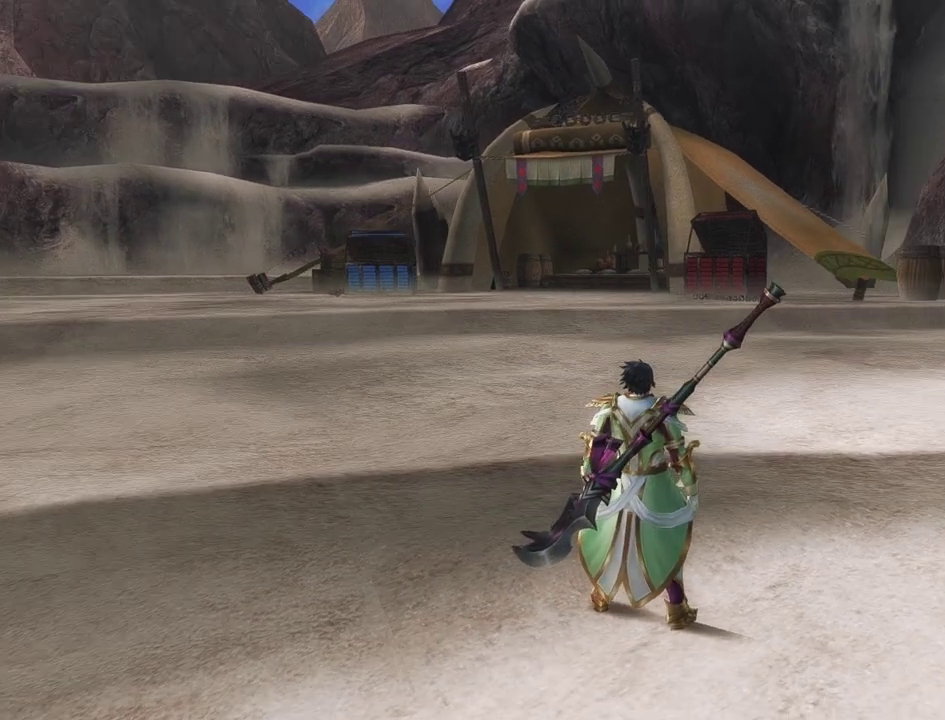
{"buttons": [], "left_stick": "center", "right_stick": "center", "events": [[17, "right_stick", "center"]]}
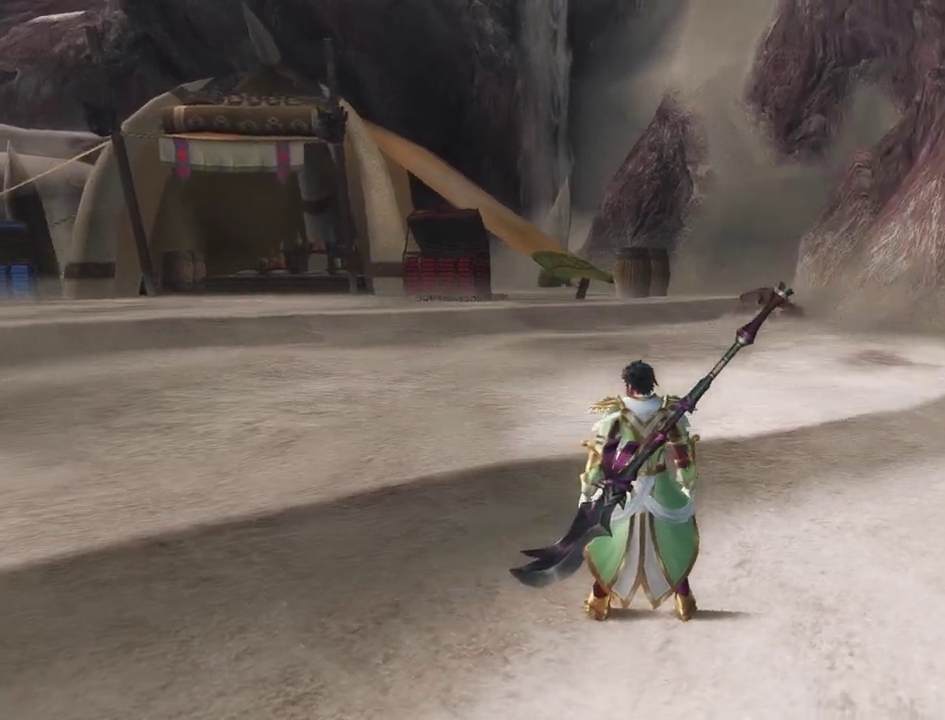
{"buttons": [], "left_stick": "center", "right_stick": "center", "events": []}
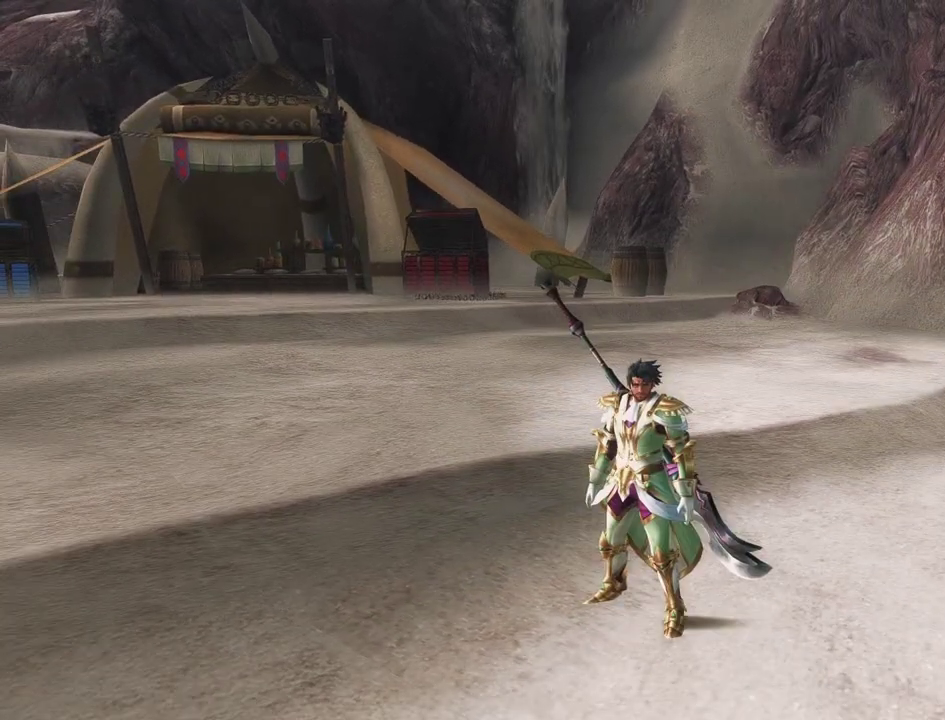
{"buttons": [], "left_stick": "center", "right_stick": "center", "events": []}
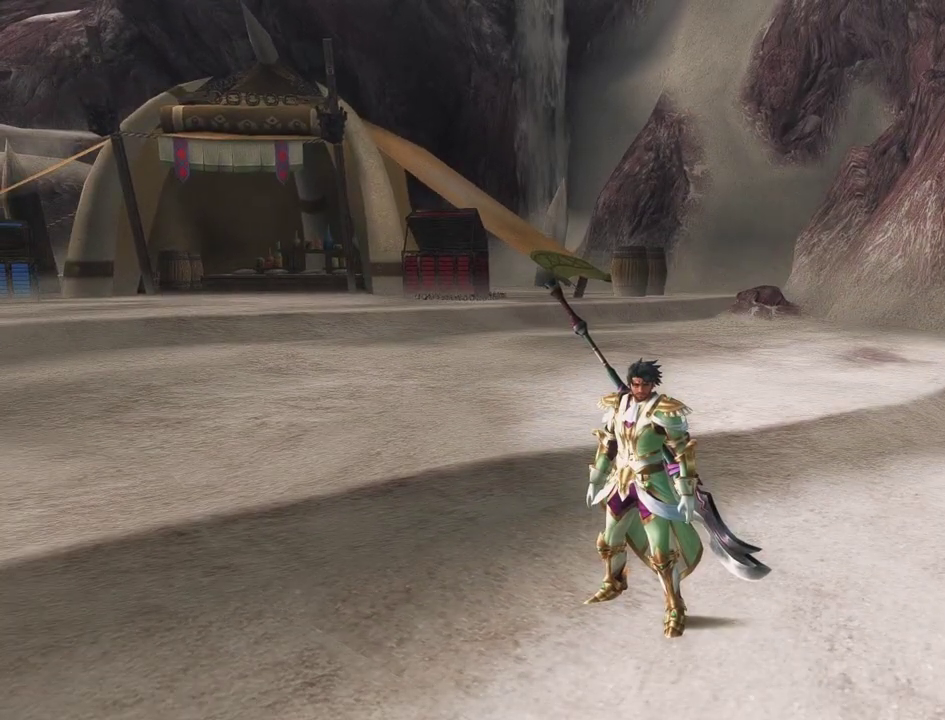
{"buttons": [], "left_stick": "center", "right_stick": "center", "events": []}